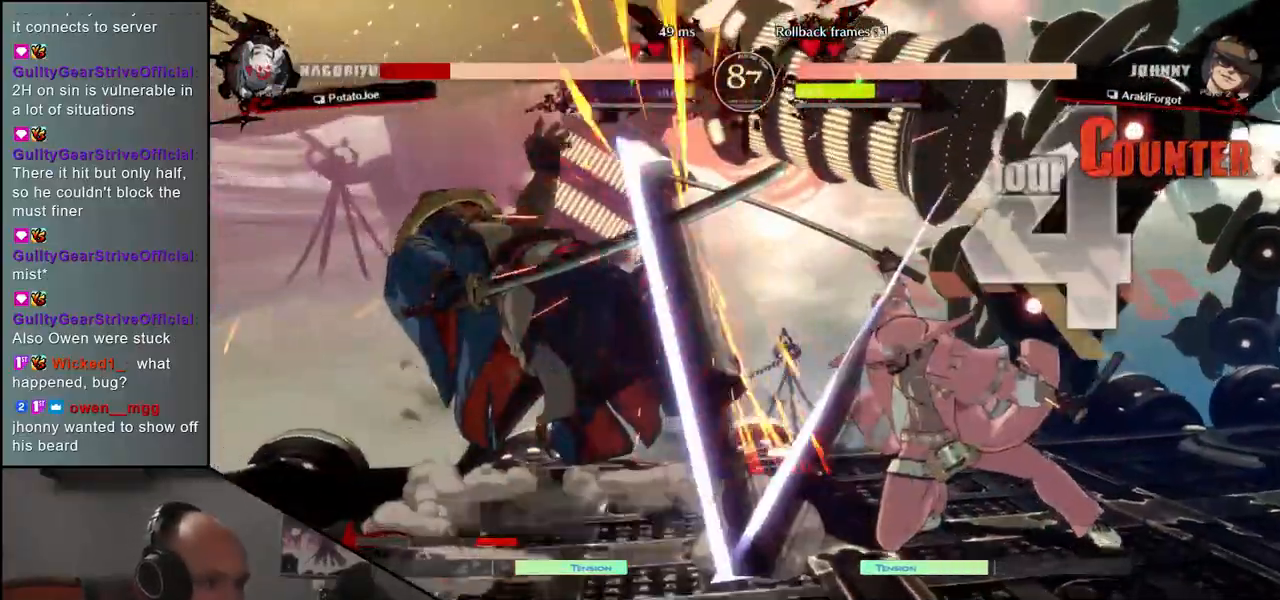
Gameplay with a controller (arcade stick); each line is a JSON object with the inputs held at the frame after it. "events" lists button and stick changes between this image and that frame as [ms after this image, input, new state], when the widget could be followed in between. Not read: L3 R3.
{"buttons": [], "left_stick": "left", "events": []}
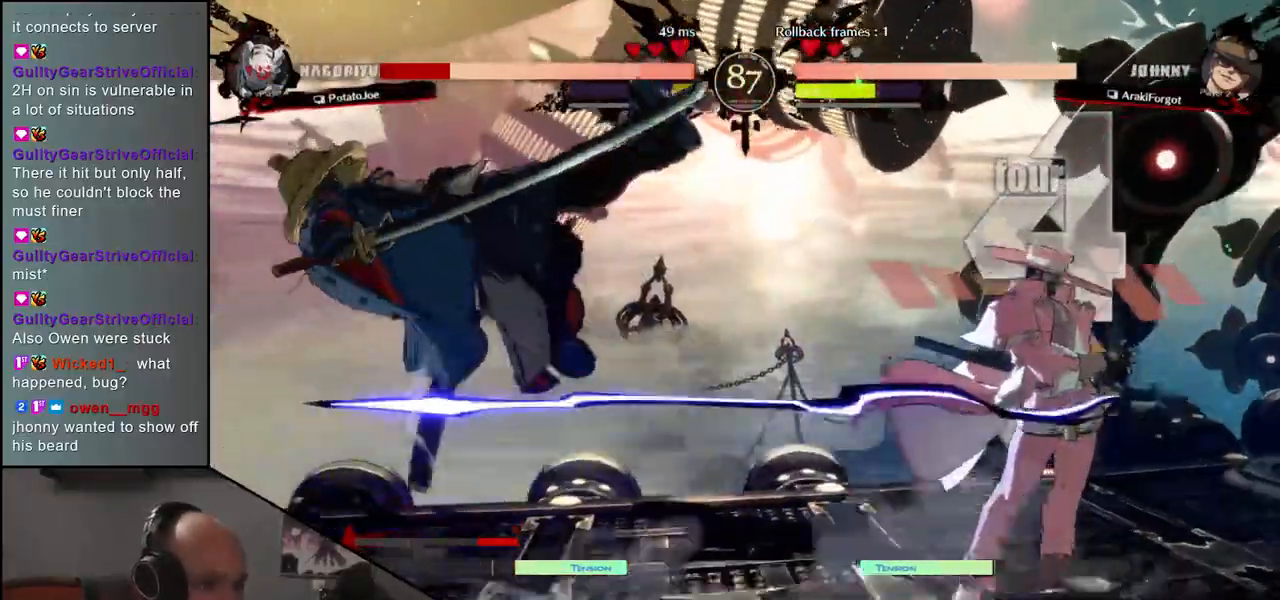
{"buttons": [], "left_stick": "left", "events": []}
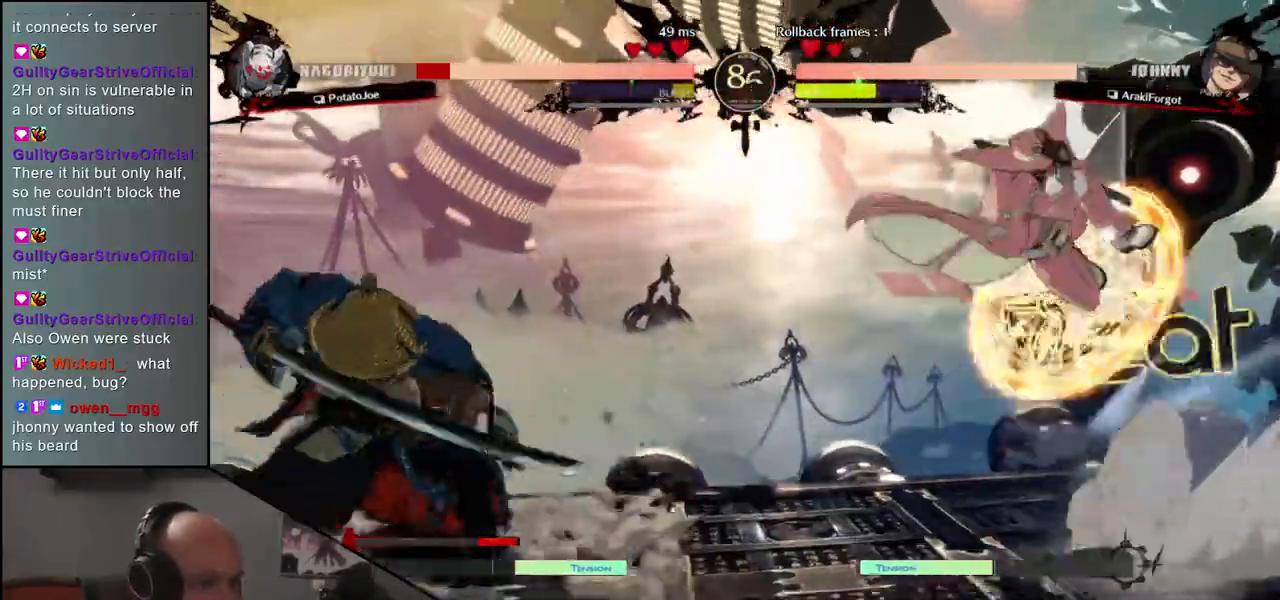
{"buttons": [], "left_stick": "center", "events": [[17, "left_stick", "down"], [133, "left_stick", "left"], [150, "L1", "down"], [233, "L1", "up"], [250, "left_stick", "center"]]}
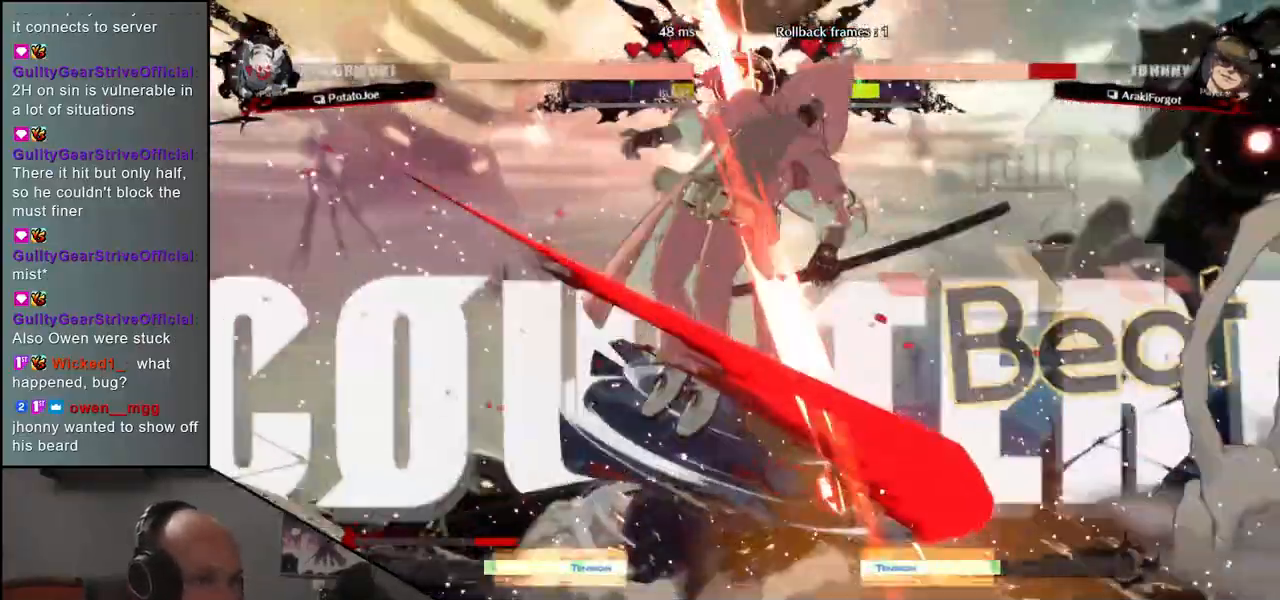
{"buttons": [], "left_stick": "center", "events": []}
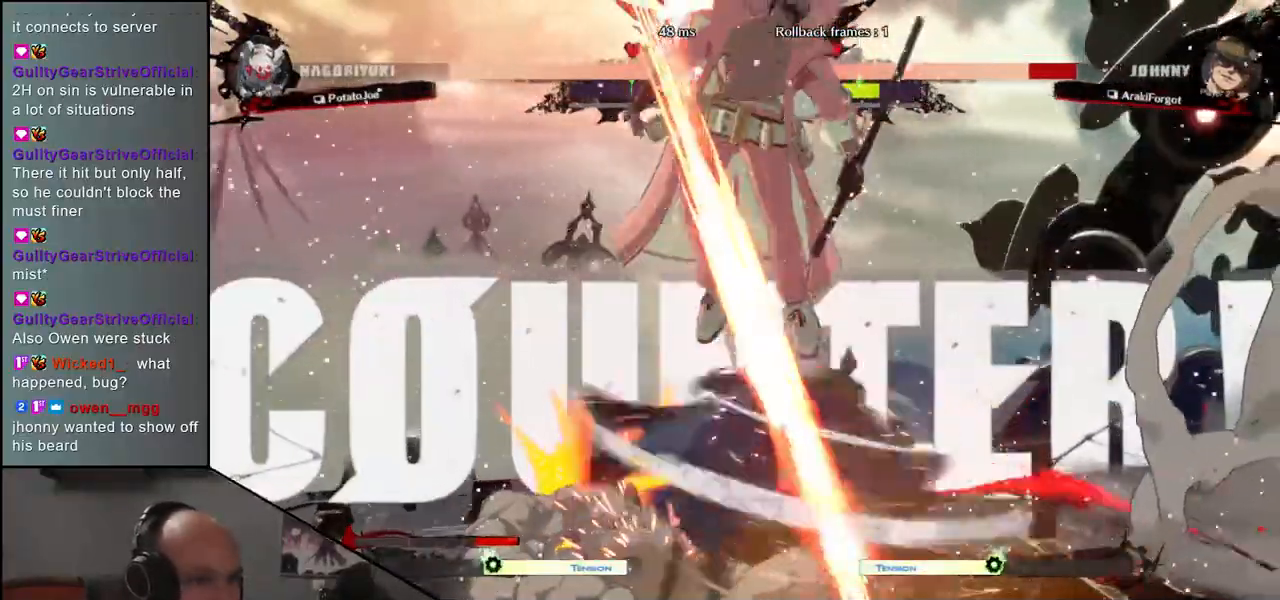
{"buttons": ["R1"], "left_stick": "center", "events": [[450, "R1", "down"]]}
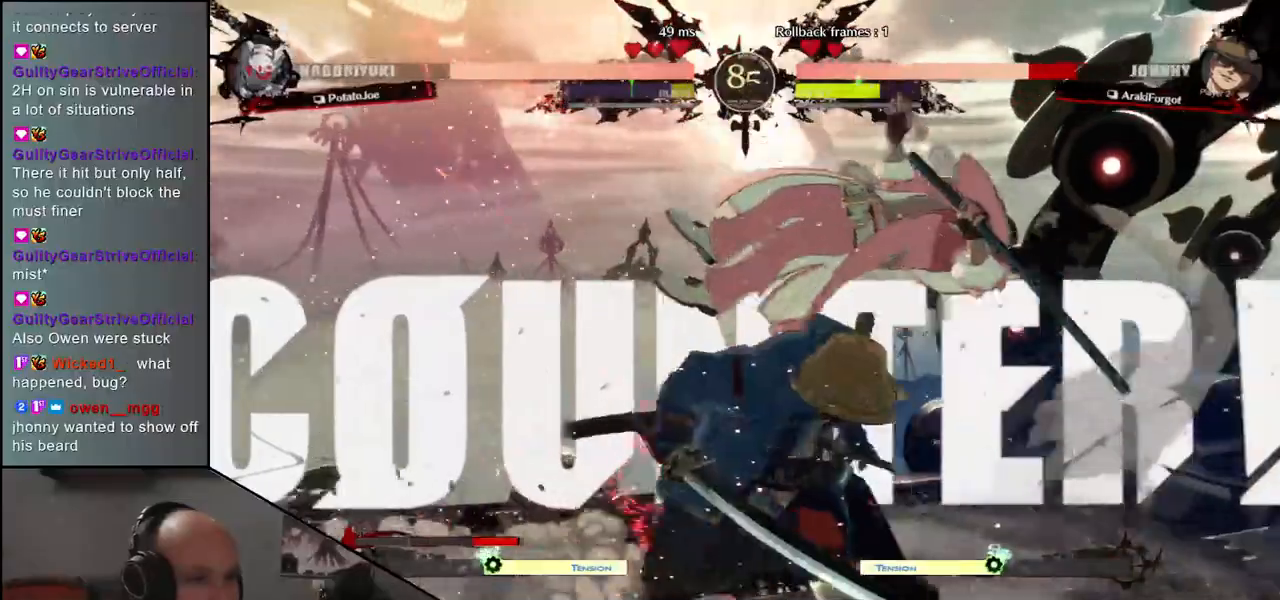
{"buttons": [], "left_stick": "center", "events": [[33, "R1", "up"], [300, "R1", "down"], [383, "R1", "up"]]}
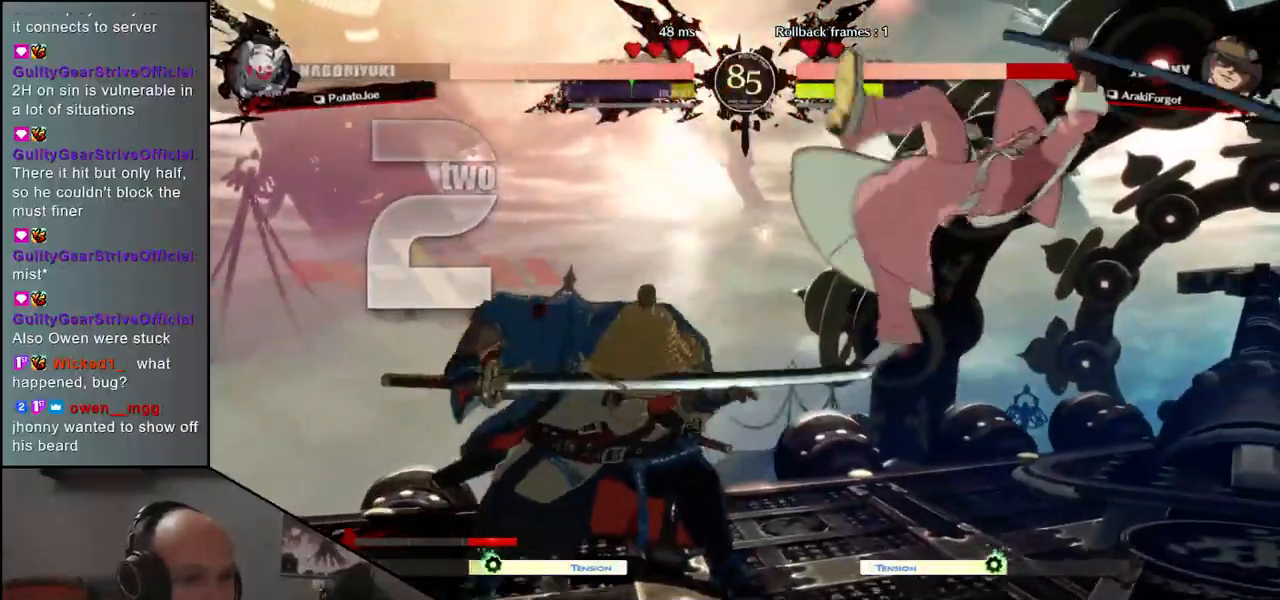
{"buttons": [], "left_stick": "center", "events": [[17, "R1", "down"], [67, "R1", "up"], [217, "R1", "down"], [300, "R1", "up"], [417, "R1", "down"], [500, "R1", "up"]]}
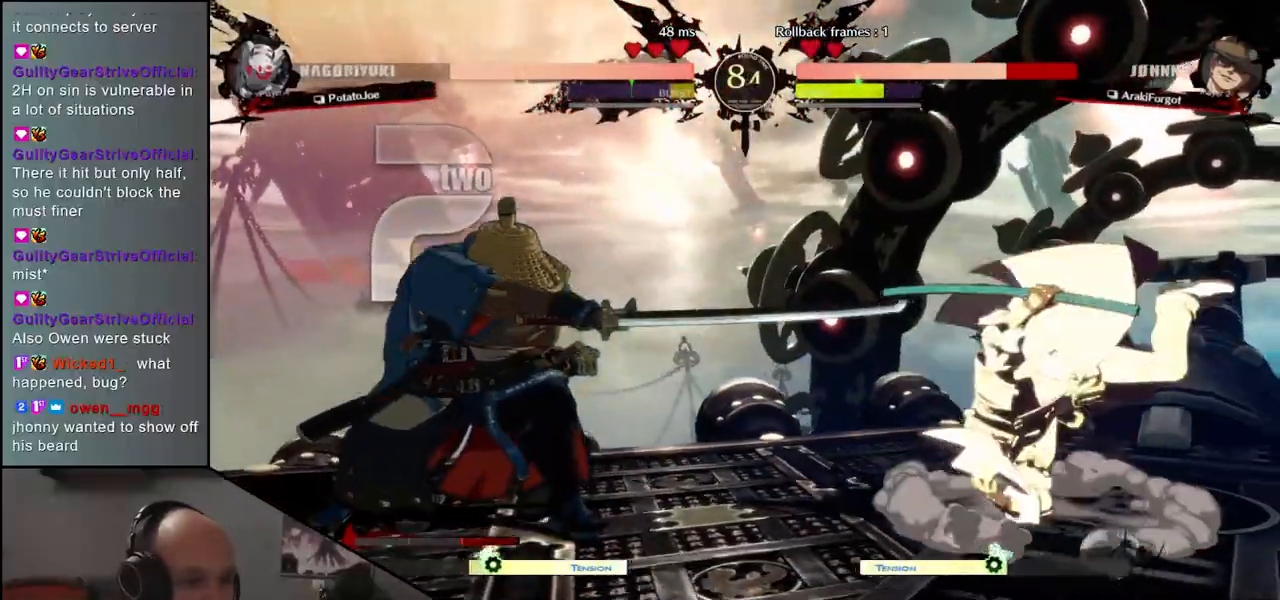
{"buttons": [], "left_stick": "center", "events": [[150, "left_stick", "right"], [350, "left_stick", "left"], [383, "L1", "down"], [467, "left_stick", "center"], [483, "L1", "up"]]}
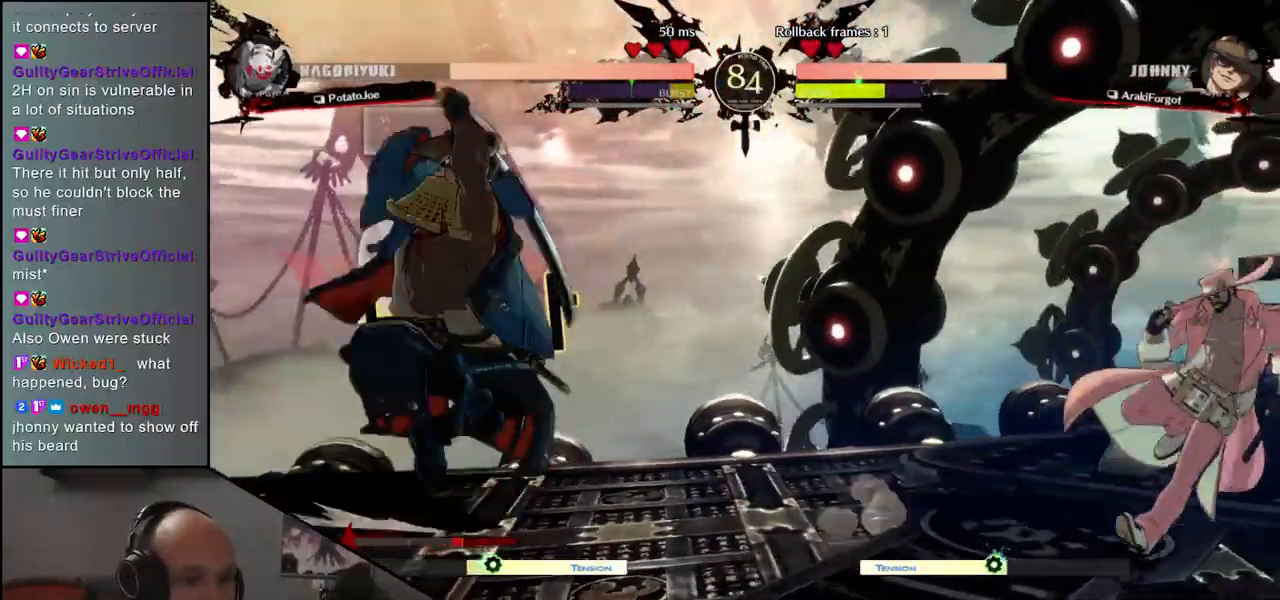
{"buttons": ["R1"], "left_stick": "center", "events": [[433, "R1", "down"]]}
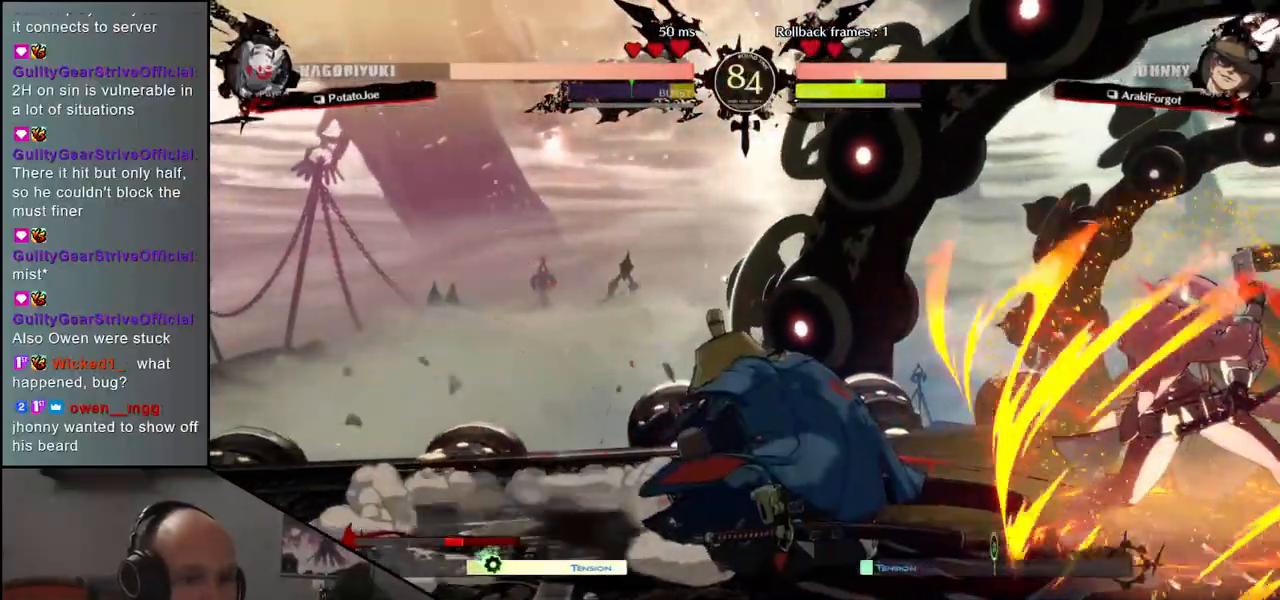
{"buttons": ["TRIANGLE", "R1"], "left_stick": "left", "events": [[17, "R1", "up"], [133, "R1", "down"], [217, "R1", "up"], [350, "left_stick", "left"], [383, "R1", "down"], [383, "TRIANGLE", "down"]]}
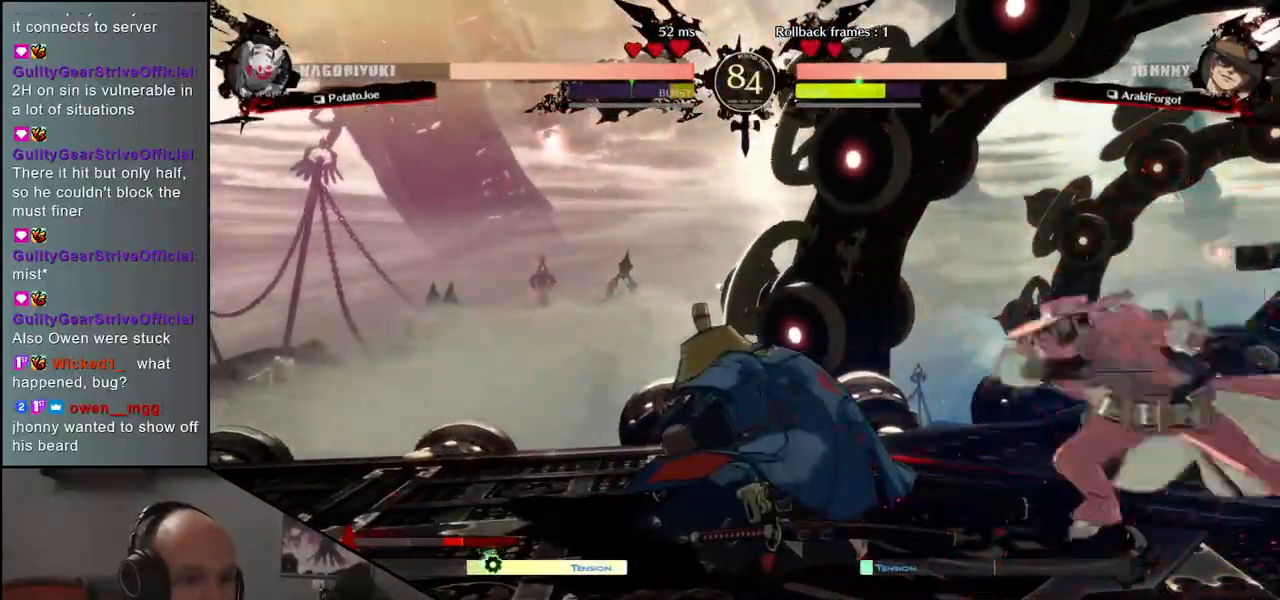
{"buttons": [], "left_stick": "left", "events": [[483, "R1", "up"], [483, "TRIANGLE", "up"]]}
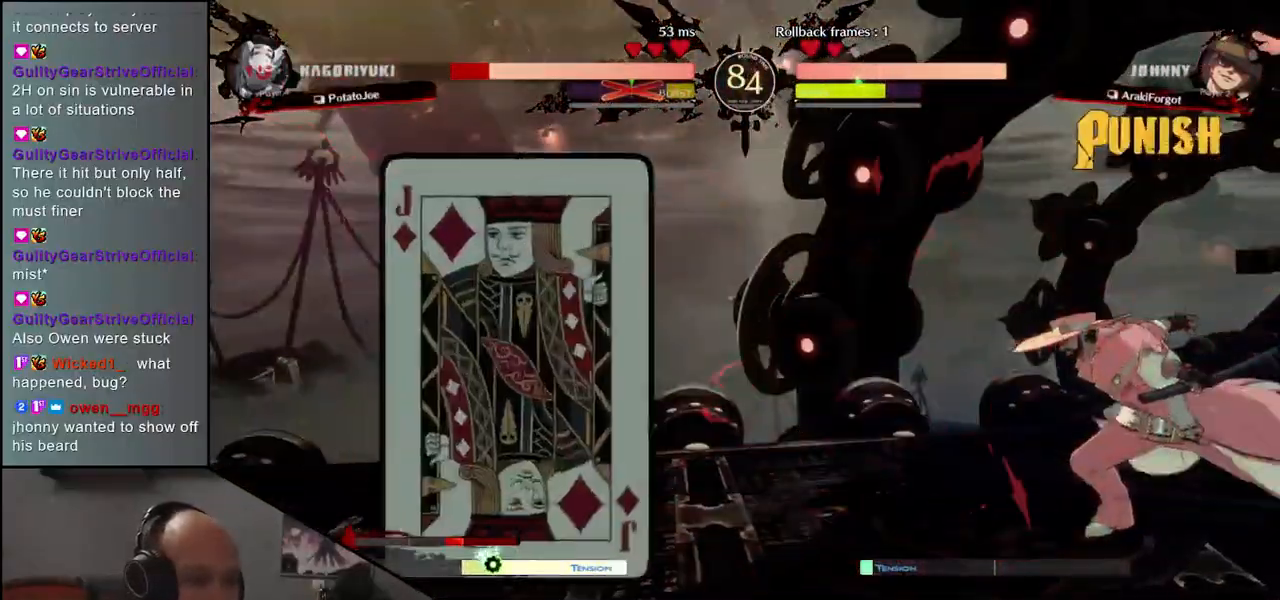
{"buttons": [], "left_stick": "center", "events": [[33, "left_stick", "center"]]}
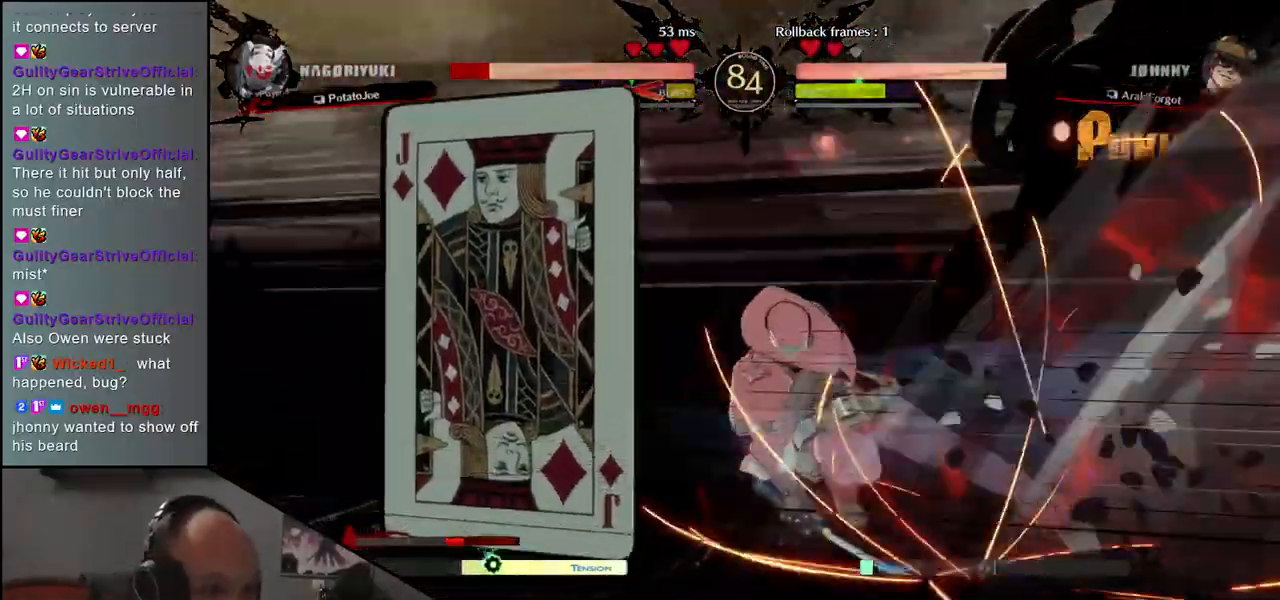
{"buttons": [], "left_stick": "center", "events": []}
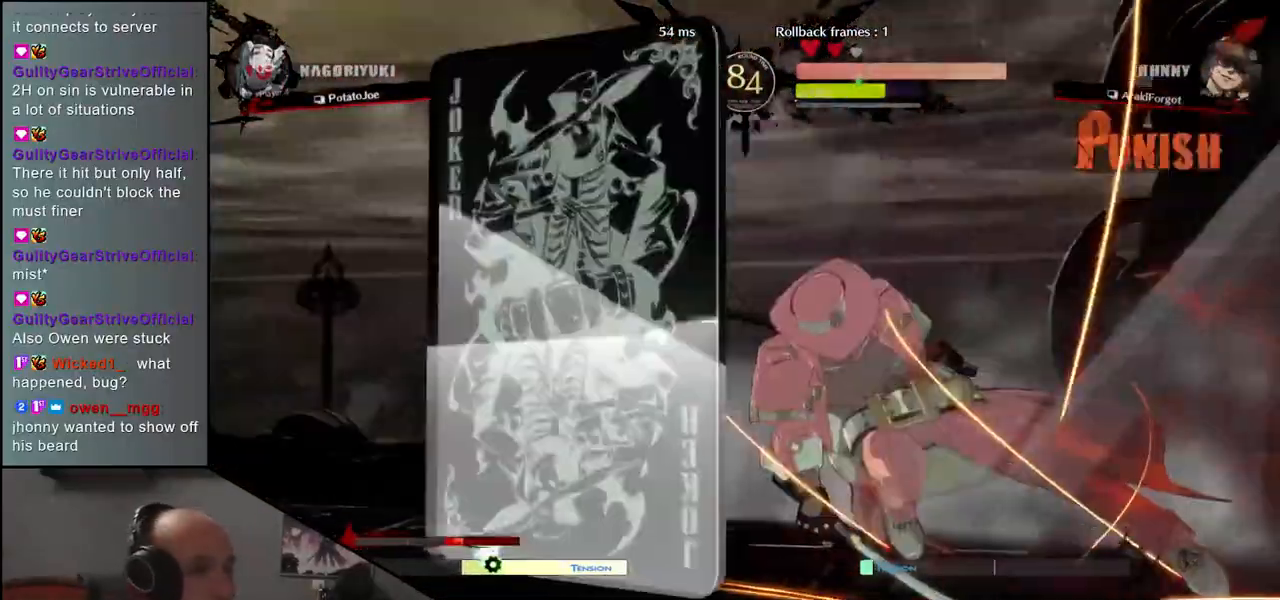
{"buttons": [], "left_stick": "center", "events": []}